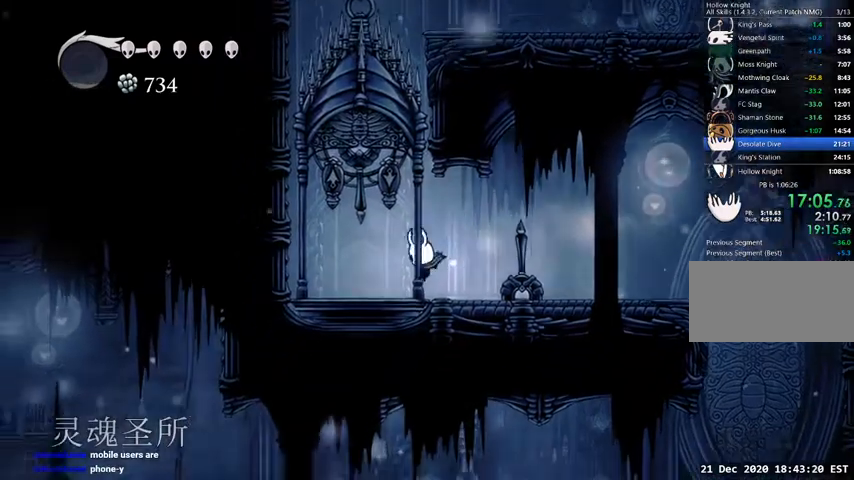
Gameplay with keyboard; each line is a JSON object with the keys held at the frame after it. "events" lists presses ("down") and releases ("up") of "cast", "dash", "dnail", "down", "escape", "focus", "inv", "jump", "left", "nail", "right", "sdsh" and "up" between this image and that frame as [ms after this image, input, new state], when the widget could be followed in between. No other keys are recorded. Mouse input is not recorded. Key names are as the overlay labels them; some are game actions (e.g. jump) rather than physical keys.
{"keys": [], "events": [[133, "up", "down"], [167, "nail", "down"], [200, "left", "up"], [300, "nail", "up"], [367, "up", "up"]]}
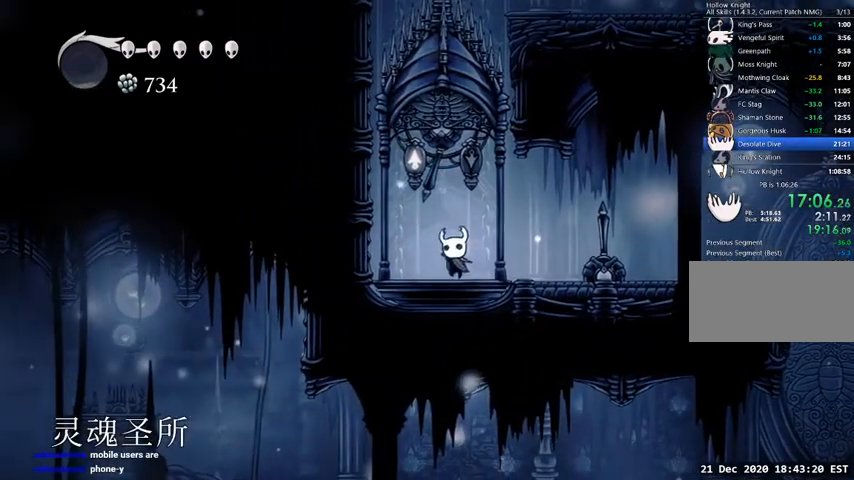
{"keys": [], "events": []}
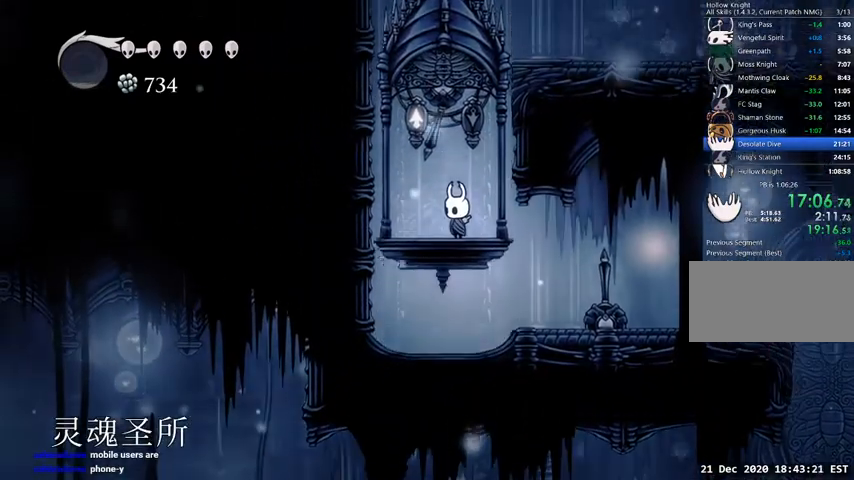
{"keys": [], "events": [[233, "up", "down"], [300, "nail", "down"], [400, "nail", "up"], [433, "up", "up"]]}
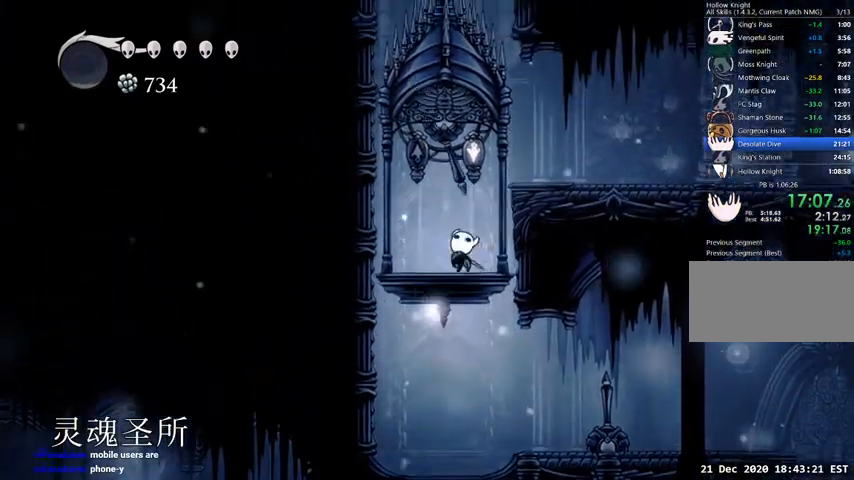
{"keys": ["right"], "events": [[33, "jump", "down"], [33, "right", "down"], [267, "dash", "down"], [300, "jump", "up"], [367, "dash", "up"]]}
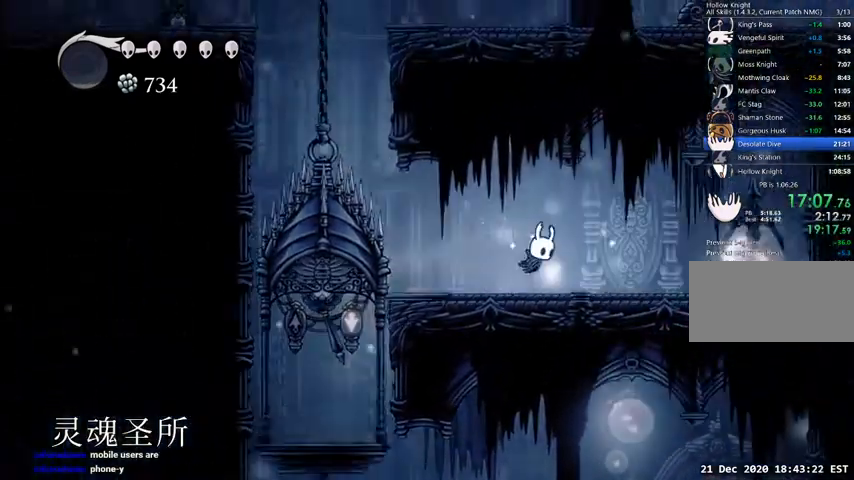
{"keys": ["right"], "events": [[333, "nail", "down"], [467, "nail", "up"]]}
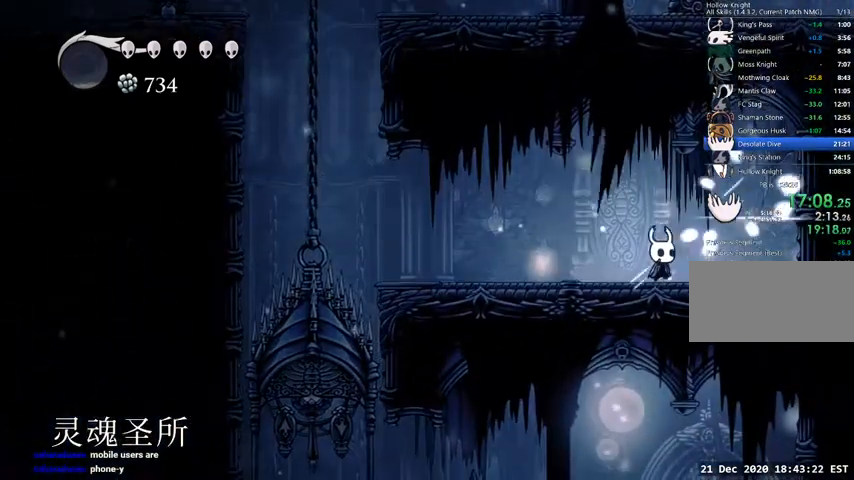
{"keys": ["left"], "events": [[167, "left", "down"], [167, "right", "up"]]}
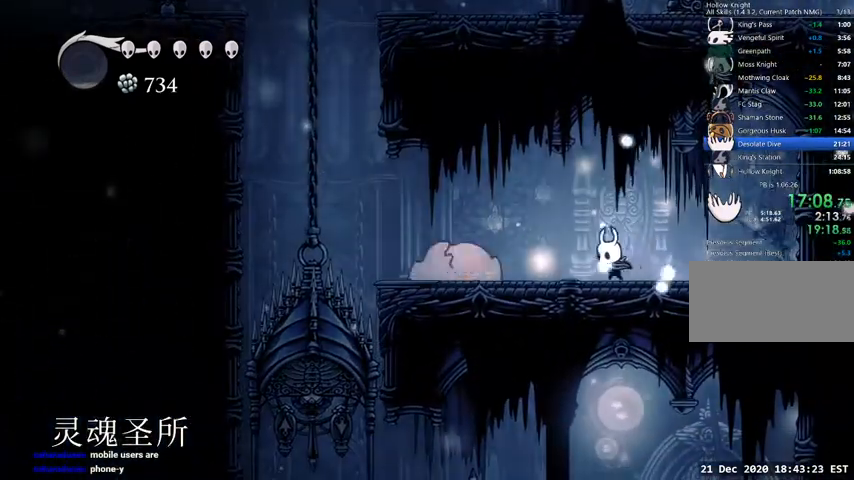
{"keys": ["down", "left"], "events": [[33, "jump", "down"], [200, "jump", "up"], [267, "dash", "down"], [367, "down", "down"], [400, "dash", "up"]]}
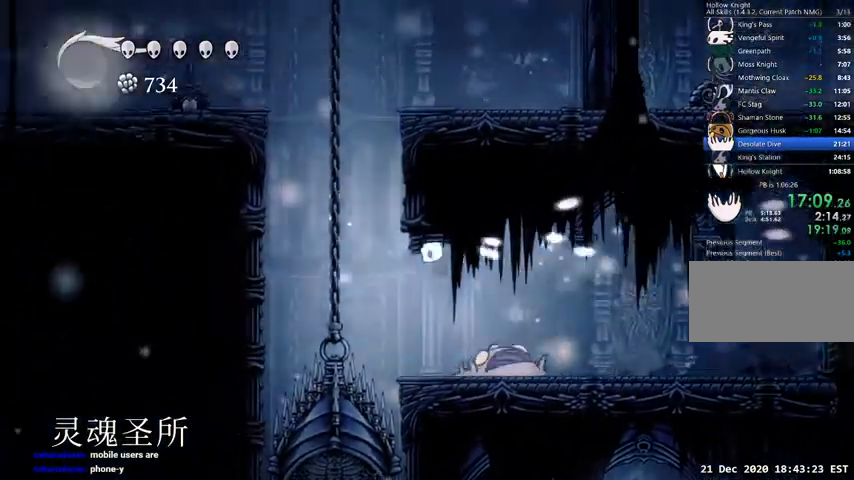
{"keys": ["dash", "down", "left"], "events": [[267, "nail", "down"], [333, "nail", "up"], [500, "dash", "down"]]}
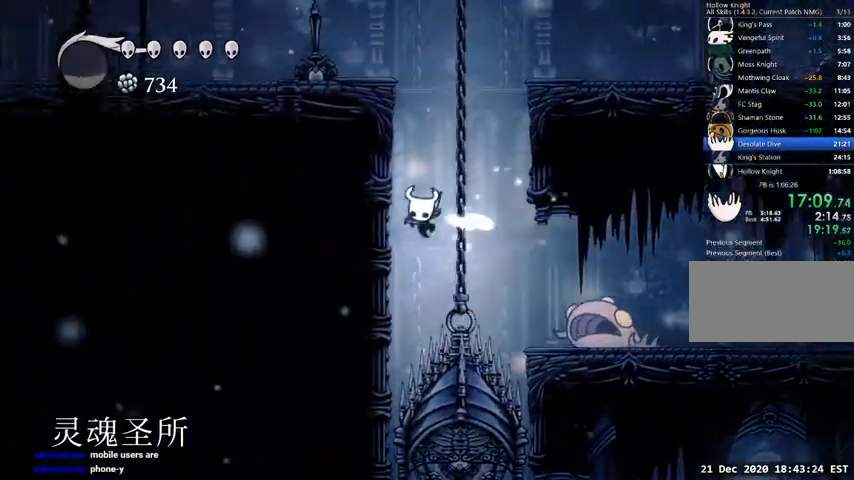
{"keys": ["jump", "left"], "events": [[100, "down", "up"], [167, "dash", "up"], [233, "jump", "down"]]}
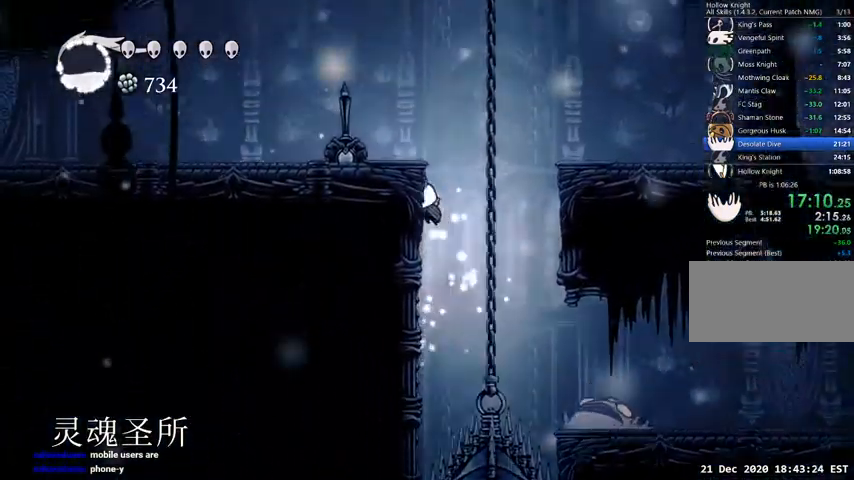
{"keys": ["left"], "events": [[33, "jump", "up"], [133, "jump", "down"], [267, "dash", "down"], [300, "jump", "up"], [367, "dash", "up"]]}
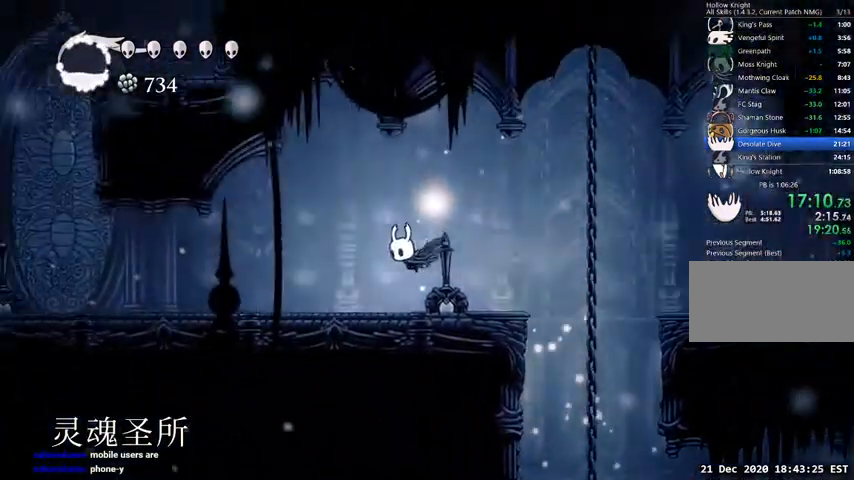
{"keys": ["left"], "events": [[333, "dash", "down"], [433, "dash", "up"]]}
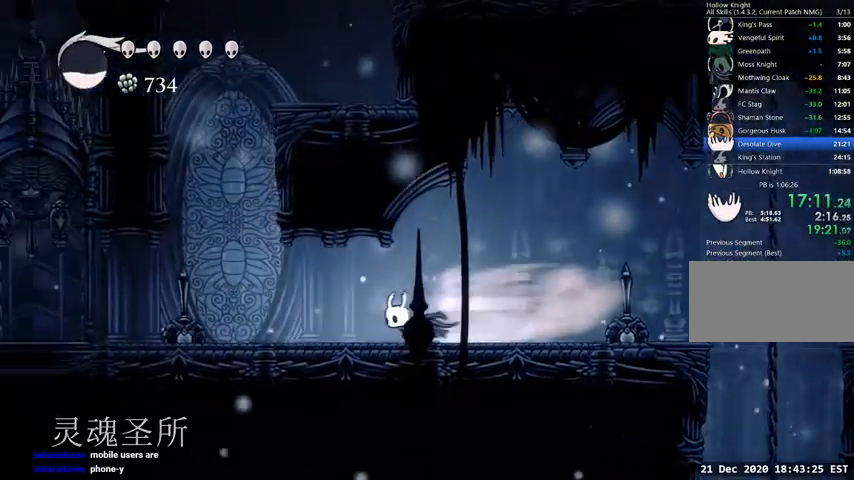
{"keys": ["jump", "right"], "events": [[300, "jump", "down"], [400, "left", "up"], [400, "right", "down"]]}
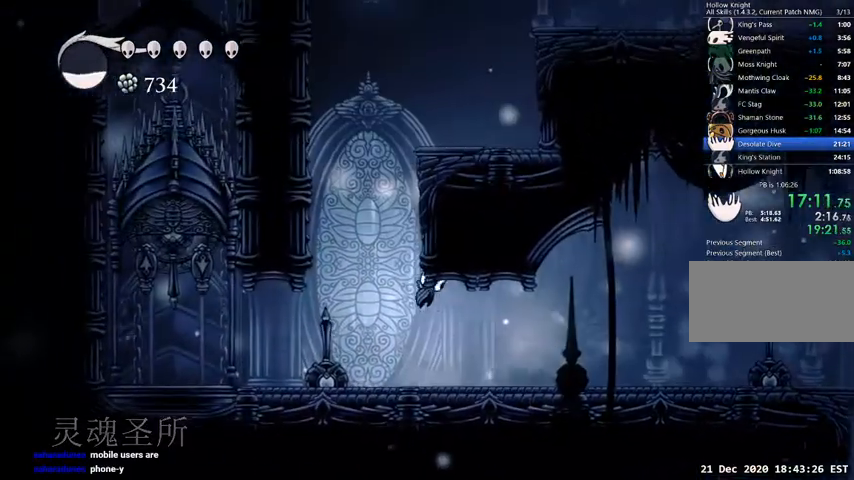
{"keys": ["jump", "left"], "events": [[67, "jump", "up"], [133, "jump", "down"], [267, "left", "down"], [267, "right", "up"], [300, "jump", "up"], [500, "jump", "down"]]}
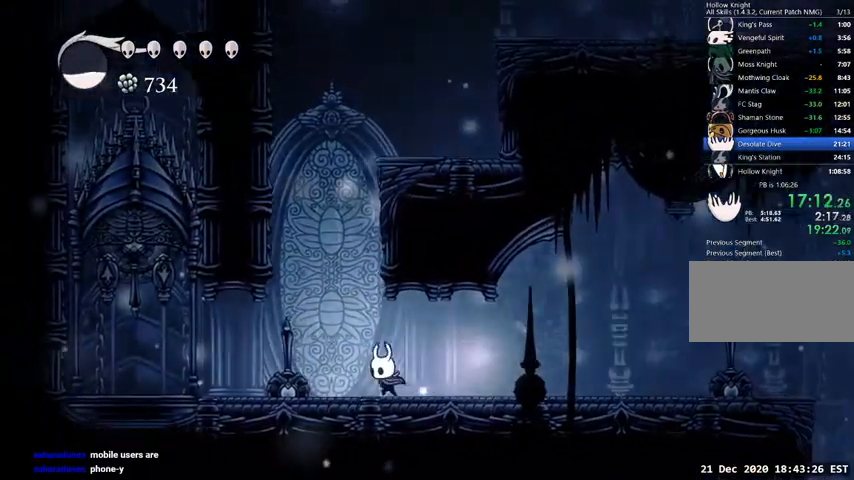
{"keys": ["jump", "right"], "events": [[133, "left", "up"], [167, "right", "down"], [367, "jump", "up"], [400, "jump", "down"]]}
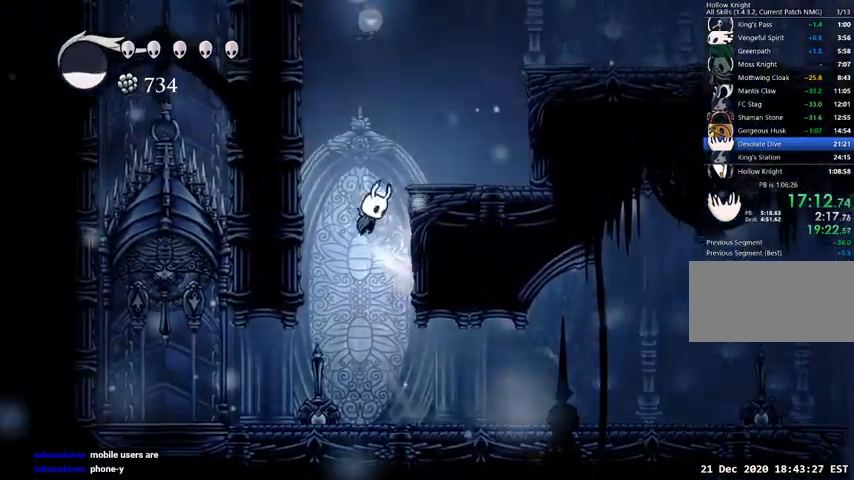
{"keys": ["jump", "right"], "events": [[167, "dash", "down"], [200, "jump", "up"], [233, "dash", "up"], [467, "jump", "down"]]}
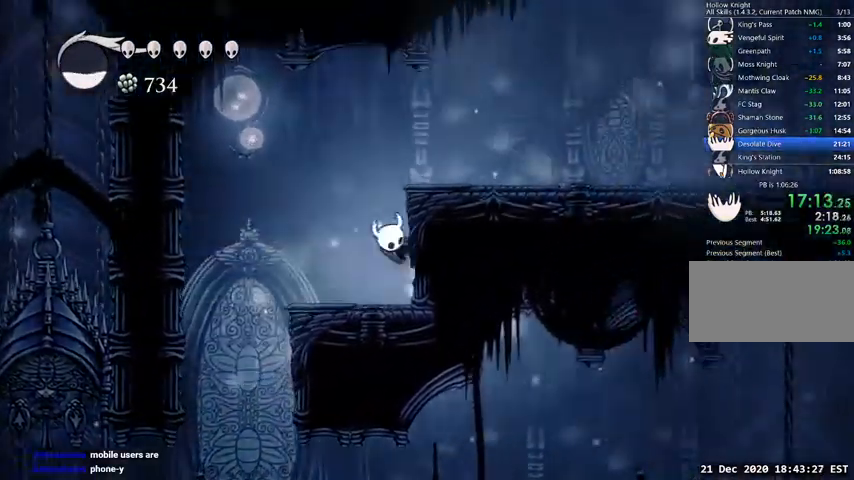
{"keys": ["right"], "events": [[200, "dash", "down"], [267, "jump", "up"], [300, "dash", "up"]]}
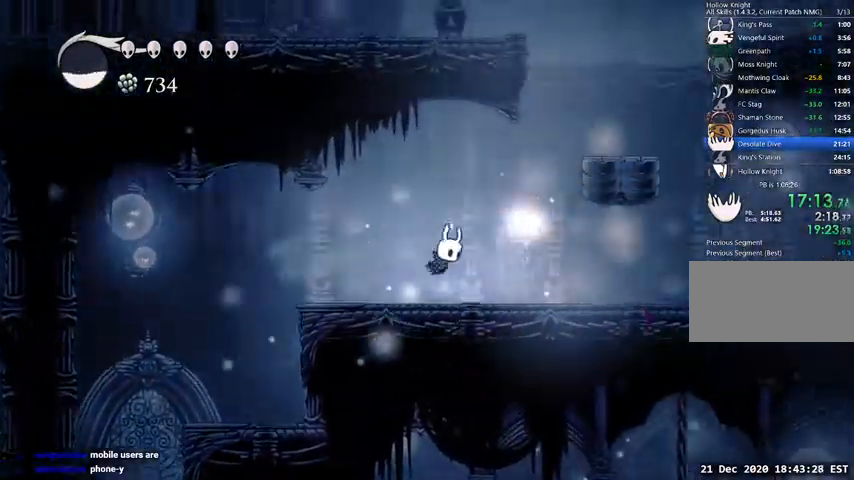
{"keys": ["right"], "events": [[233, "jump", "down"], [267, "right", "up"], [367, "right", "down"], [500, "jump", "up"]]}
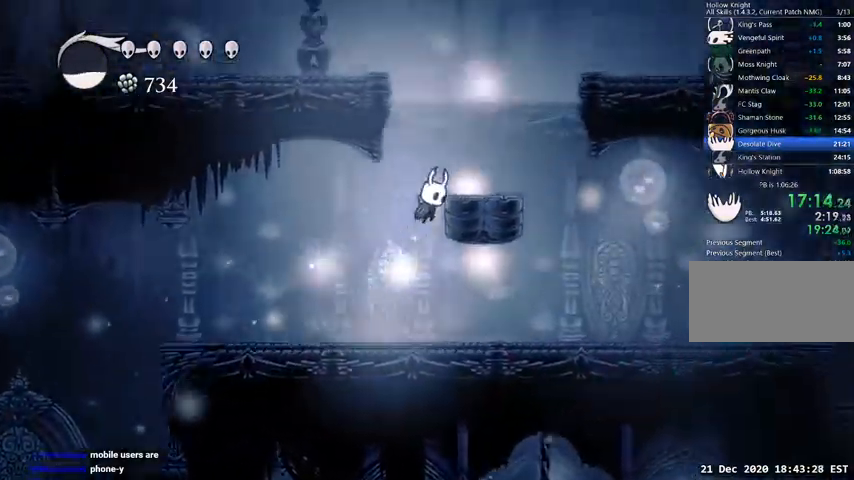
{"keys": ["jump", "right"], "events": [[100, "jump", "down"], [200, "right", "up"], [233, "left", "down"], [400, "jump", "up"], [433, "jump", "down"], [433, "left", "up"], [433, "right", "down"]]}
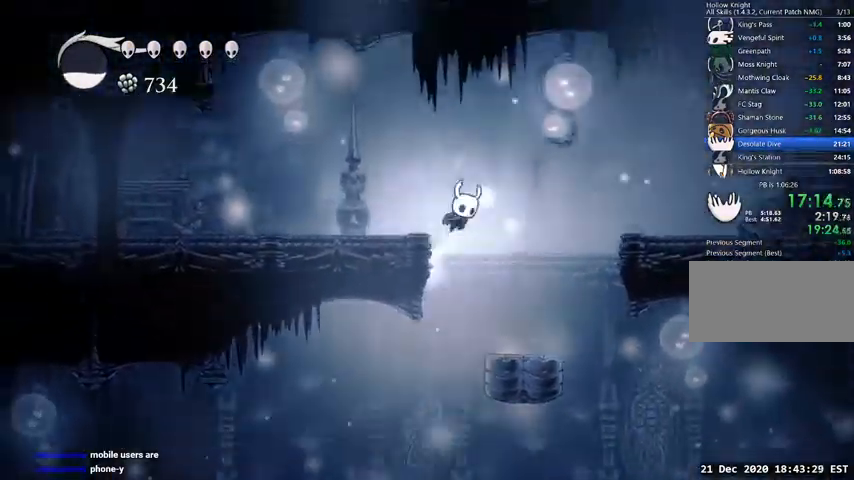
{"keys": ["right"], "events": [[67, "dash", "down"], [133, "jump", "up"], [200, "dash", "up"]]}
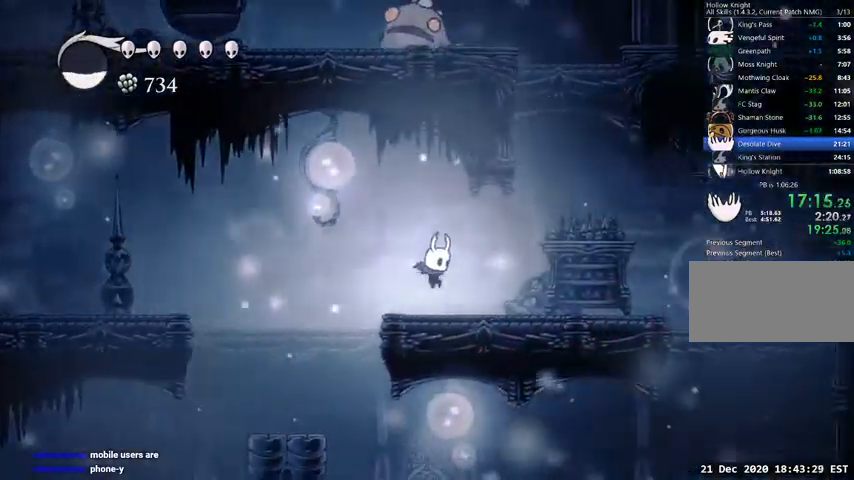
{"keys": ["jump", "left"], "events": [[333, "jump", "down"], [500, "left", "down"], [500, "right", "up"]]}
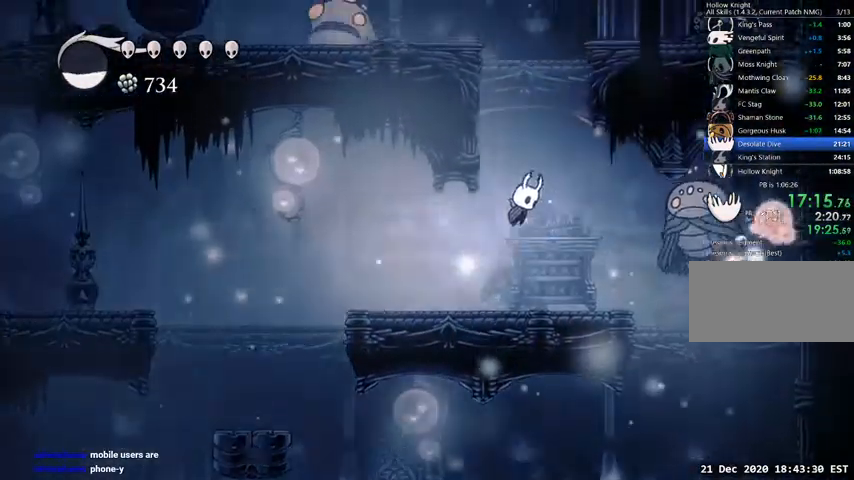
{"keys": ["jump", "left"], "events": [[233, "jump", "up"], [300, "jump", "down"], [300, "left", "up"], [400, "left", "down"]]}
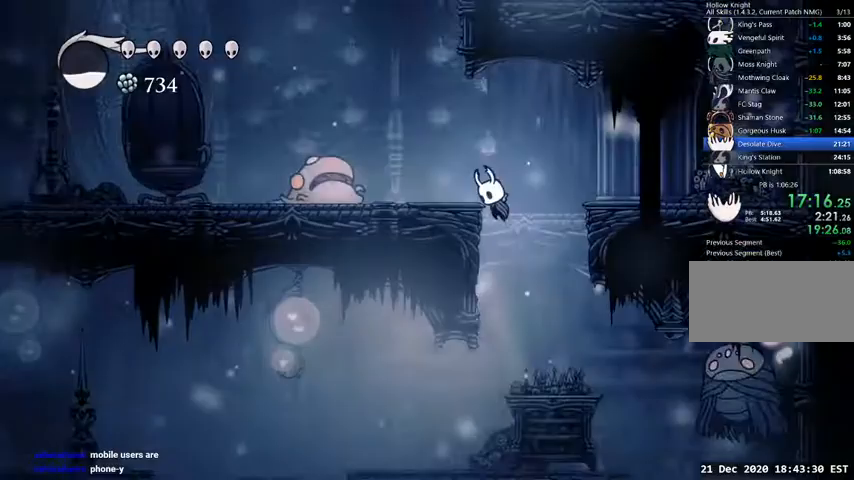
{"keys": ["dash", "down", "left"], "events": [[67, "down", "down"], [300, "jump", "up"], [300, "nail", "down"], [400, "dash", "down"], [433, "nail", "up"]]}
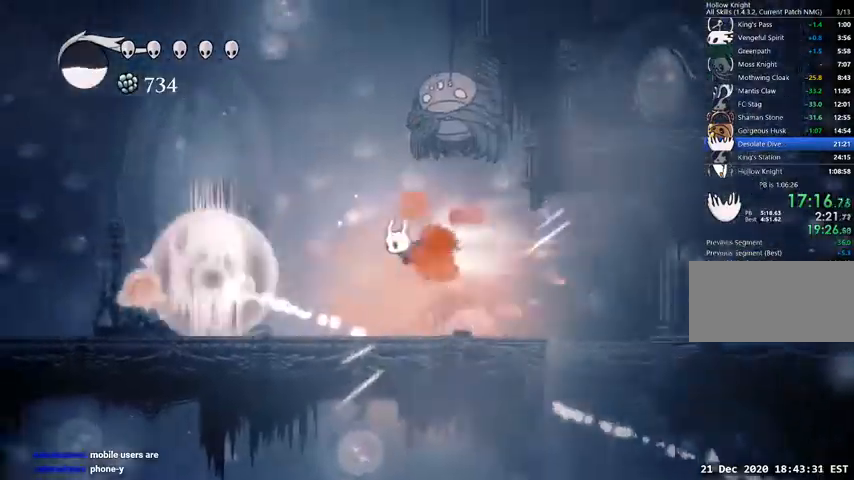
{"keys": ["left"], "events": [[33, "dash", "up"], [133, "down", "up"], [233, "left", "up"], [233, "right", "down"], [400, "left", "down"], [400, "right", "up"]]}
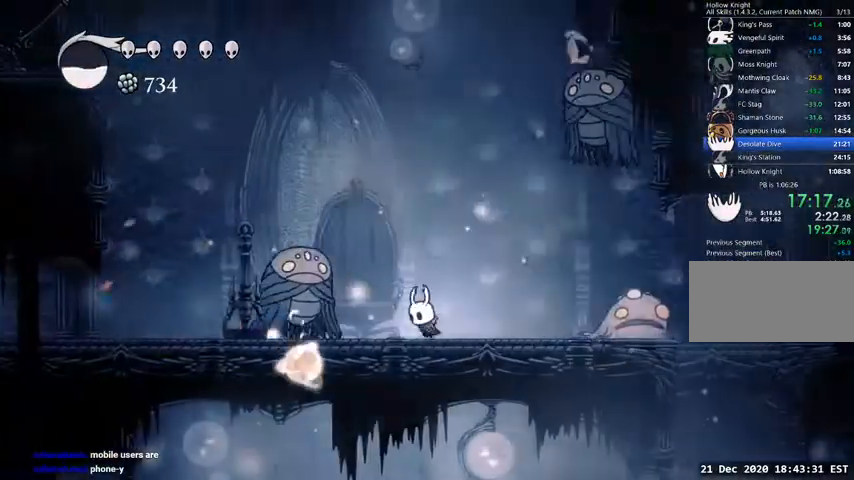
{"keys": ["jump", "left"], "events": [[100, "nail", "down"], [233, "nail", "up"], [333, "jump", "down"]]}
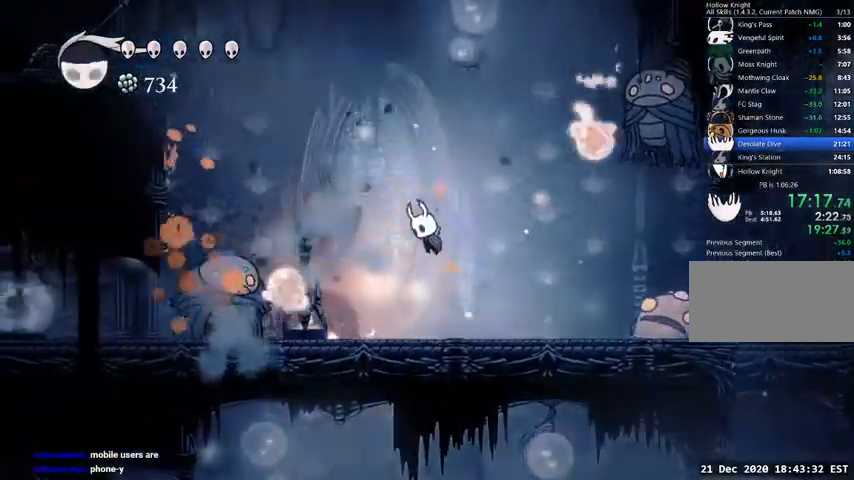
{"keys": ["down", "left", "nail"], "events": [[133, "dash", "down"], [167, "jump", "up"], [200, "dash", "up"], [267, "down", "down"], [433, "nail", "down"]]}
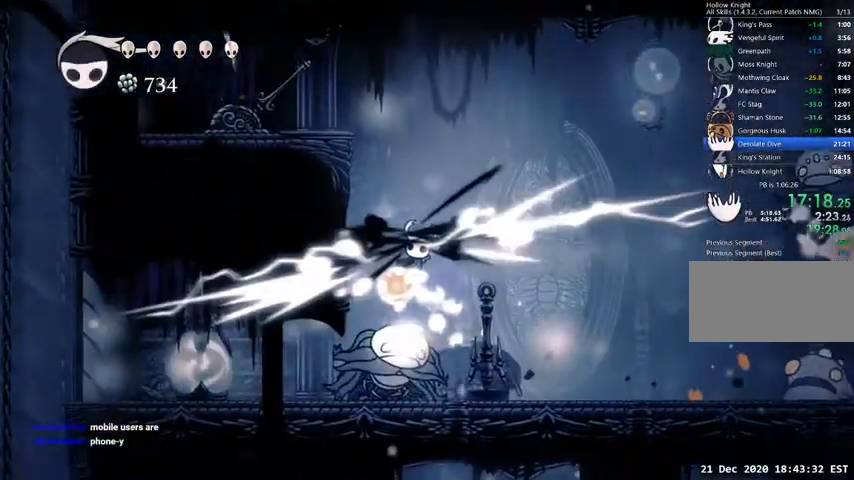
{"keys": ["left"], "events": [[100, "down", "up"], [100, "nail", "up"]]}
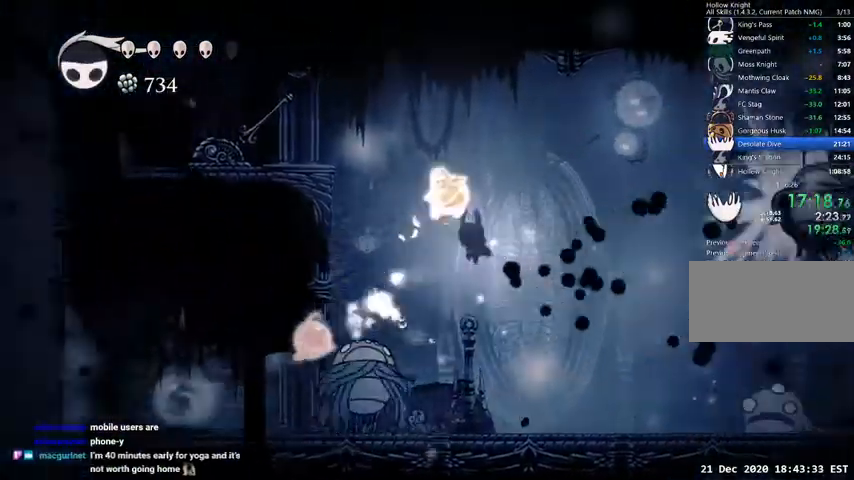
{"keys": ["left"], "events": [[167, "down", "down"], [200, "nail", "down"], [333, "nail", "up"], [433, "down", "up"]]}
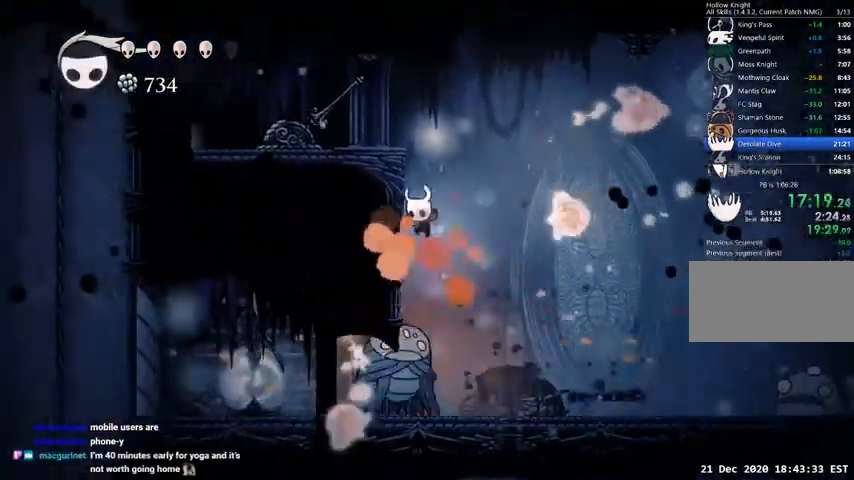
{"keys": ["jump", "left"], "events": [[200, "jump", "down"]]}
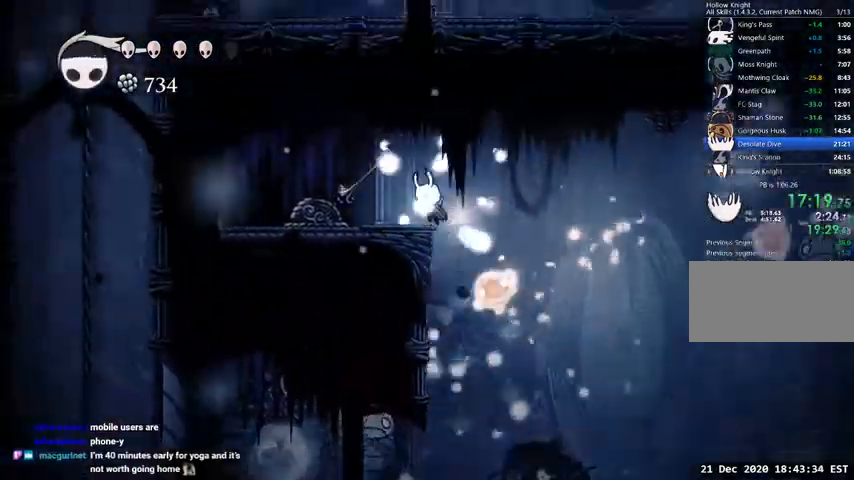
{"keys": [], "events": [[167, "jump", "up"], [367, "nail", "down"], [400, "left", "up"], [500, "nail", "up"]]}
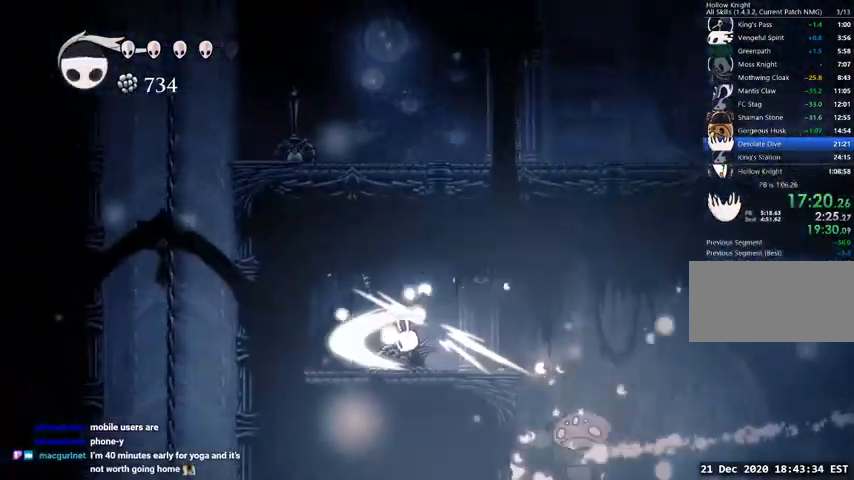
{"keys": ["right"], "events": [[100, "right", "down"], [400, "dash", "down"], [467, "dash", "up"]]}
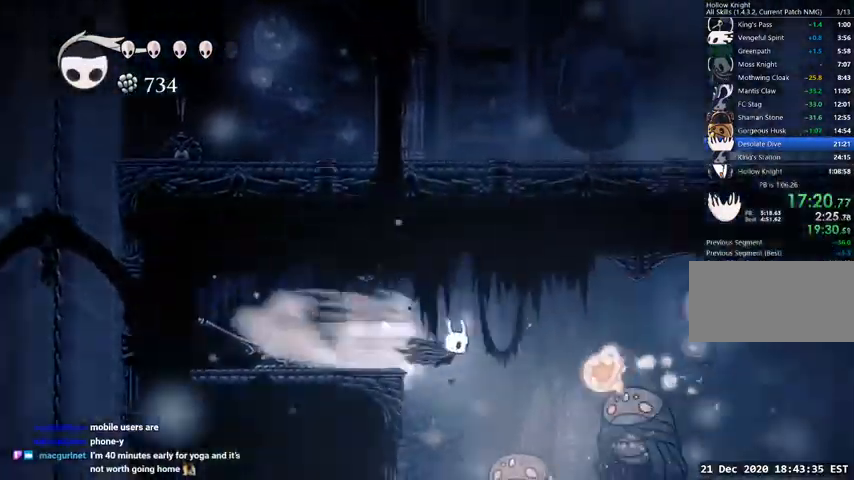
{"keys": ["down", "nail", "right"], "events": [[133, "down", "down"], [200, "right", "up"], [367, "right", "down"], [433, "nail", "down"]]}